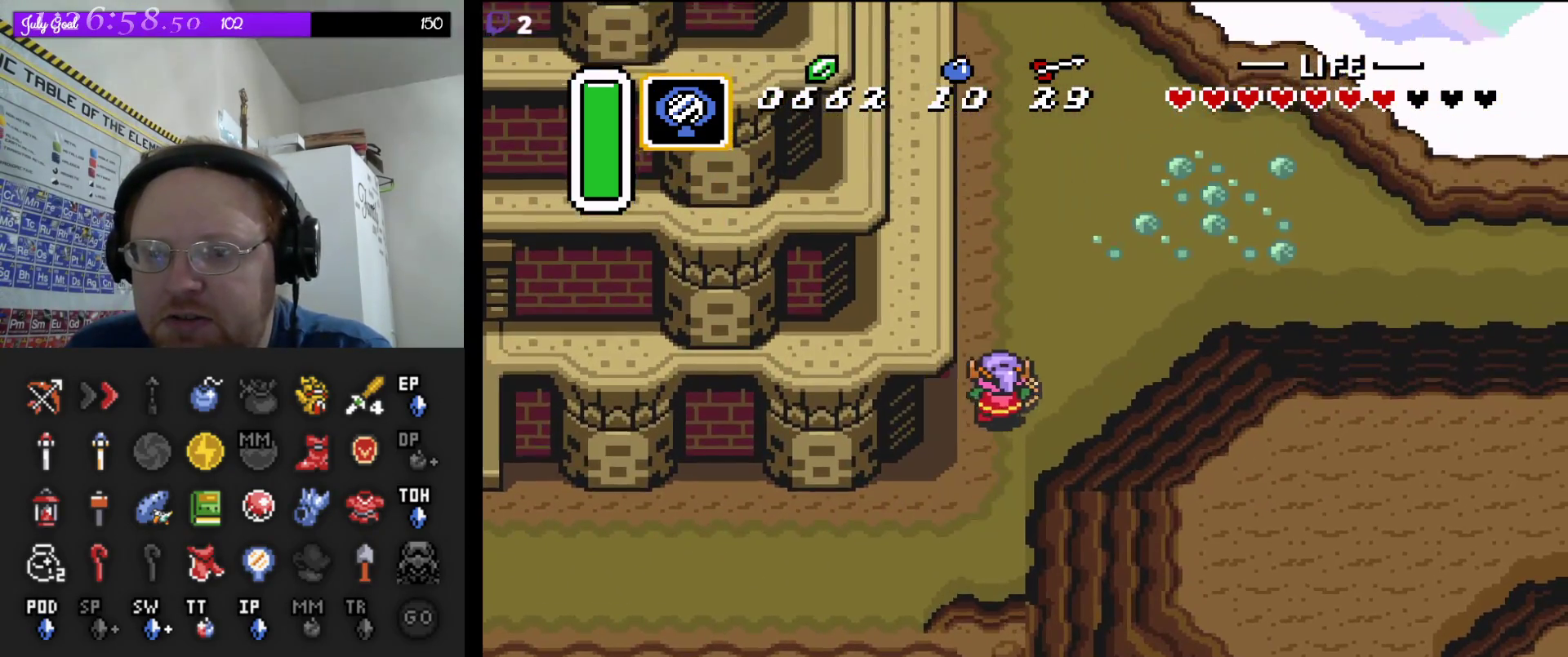
Gameplay with a controller (Nintendo layout); each line is a JSON object with the inputs held at the frame after it. "events" lists button and stick changes between this image and that frame as [ms after this image, input, new state], when the widget could be followed in between. Not read: L3 R3.
{"buttons": ["A"], "events": [[33, "DPAD_RIGHT", "up"], [267, "DPAD_RIGHT", "down"], [300, "DPAD_UP", "up"], [350, "A", "down"], [417, "DPAD_RIGHT", "up"]]}
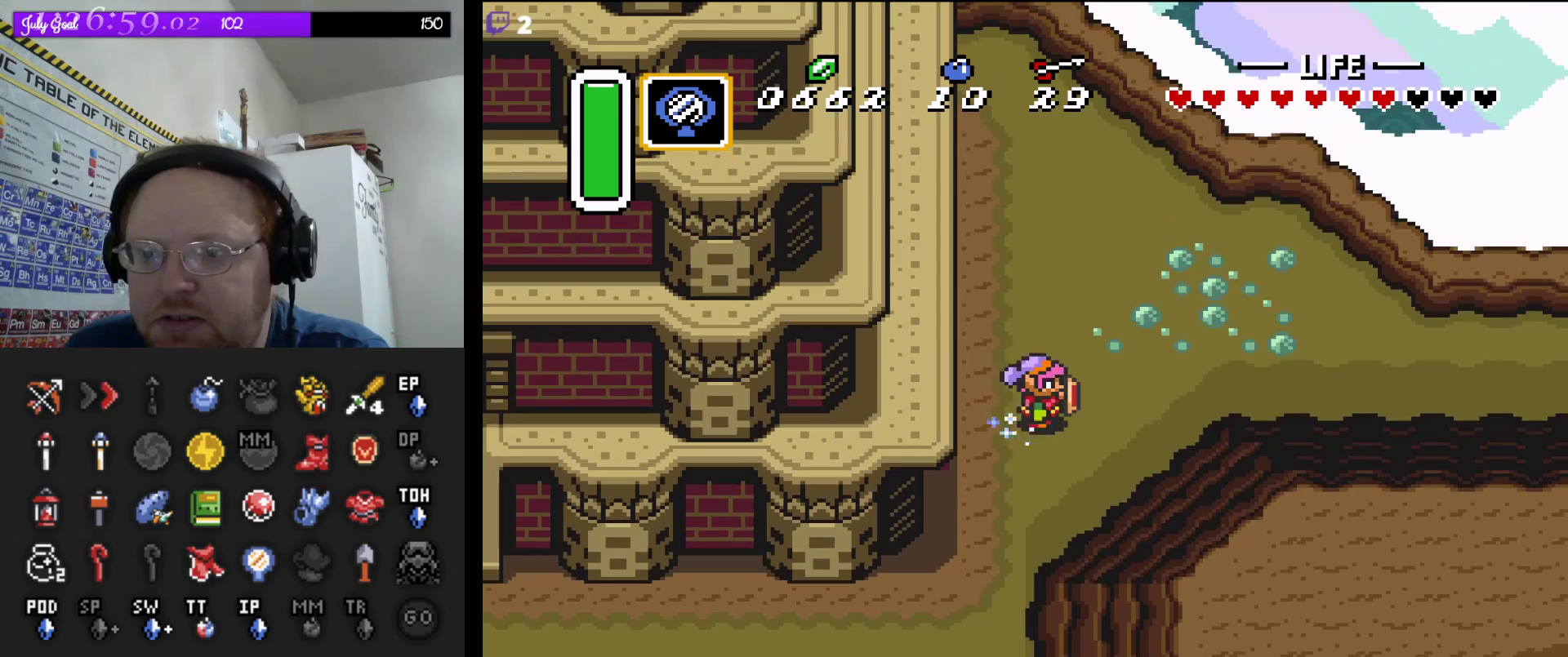
{"buttons": ["A"], "events": []}
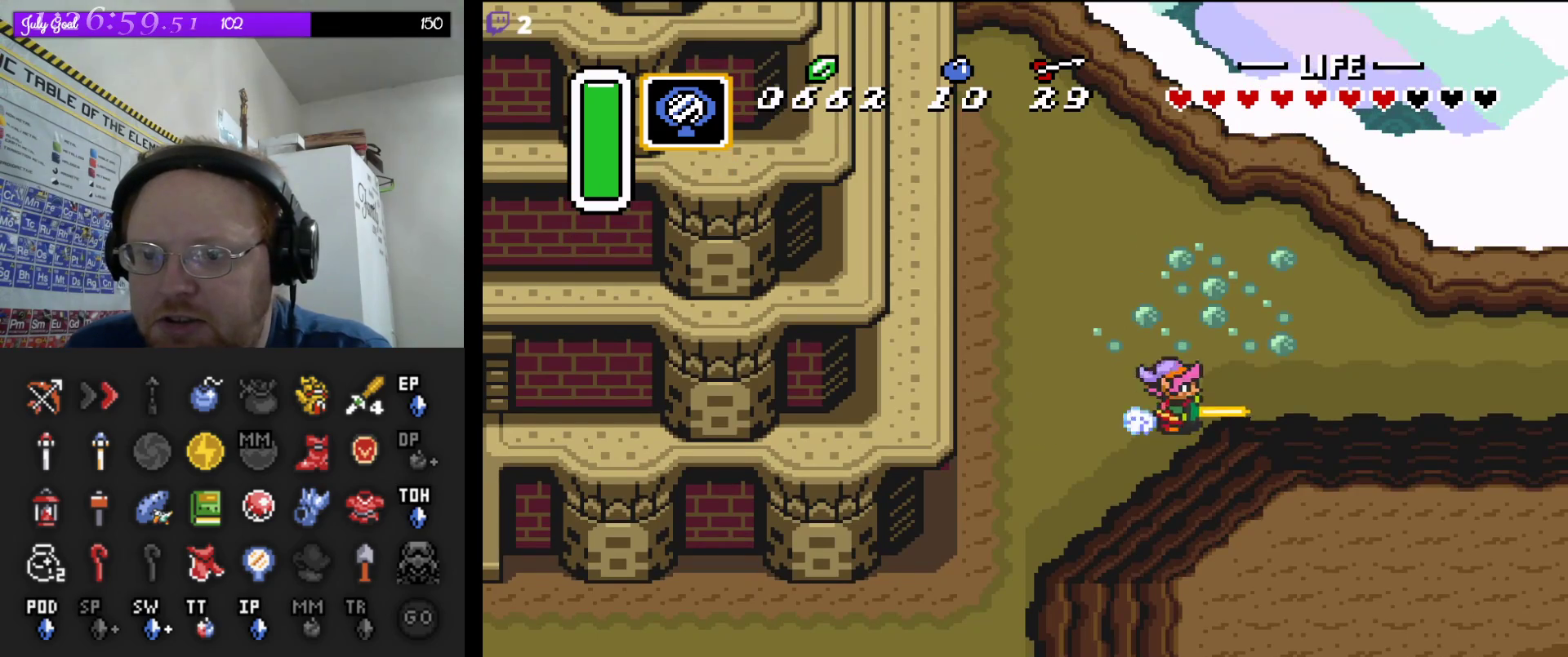
{"buttons": ["A"], "events": []}
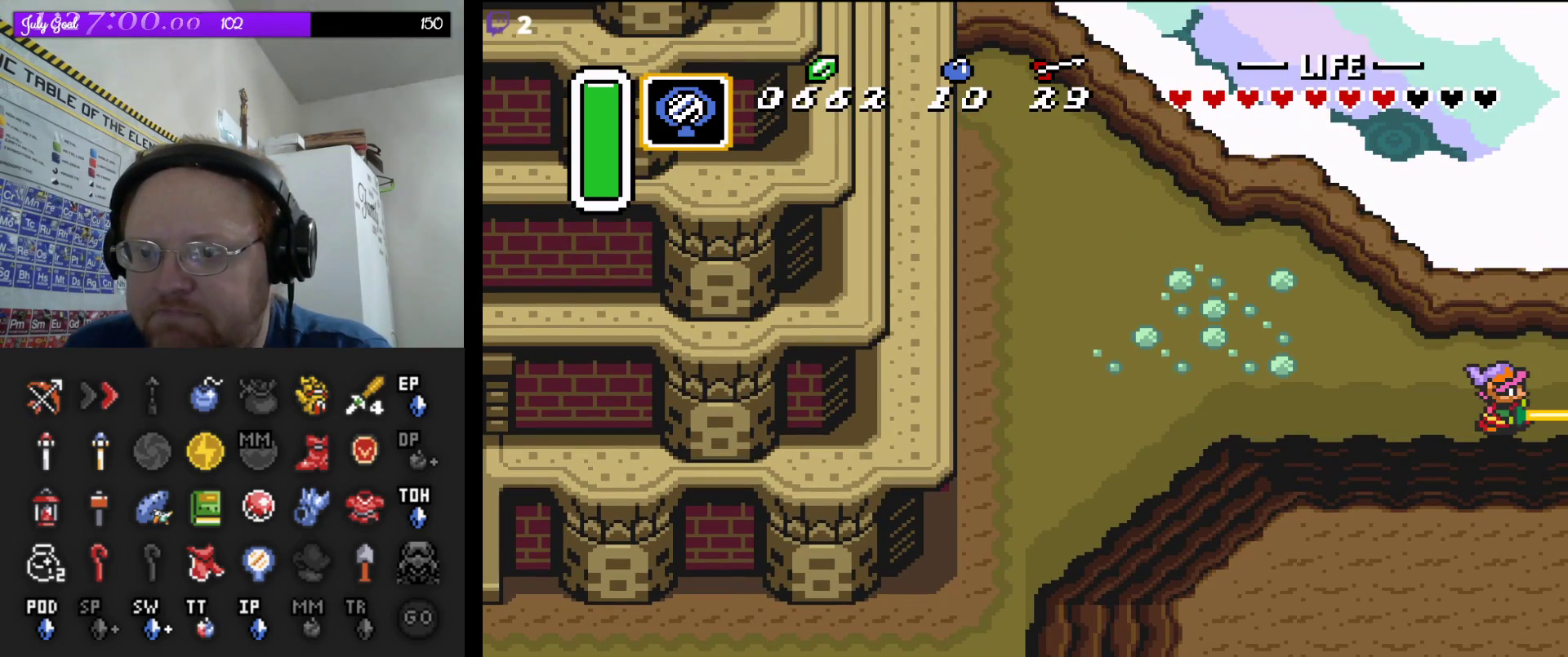
{"buttons": ["A"], "events": []}
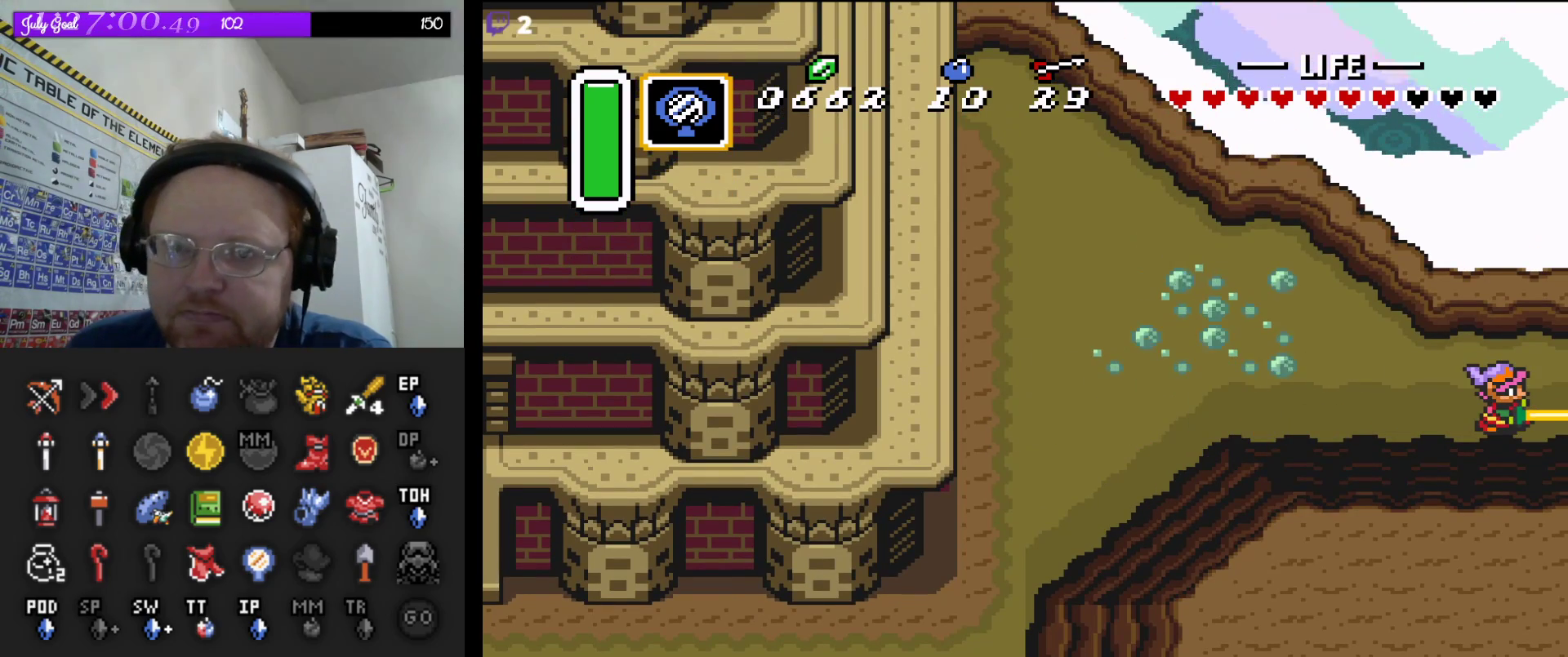
{"buttons": ["DPAD_RIGHT"], "events": [[83, "A", "up"], [300, "DPAD_RIGHT", "down"]]}
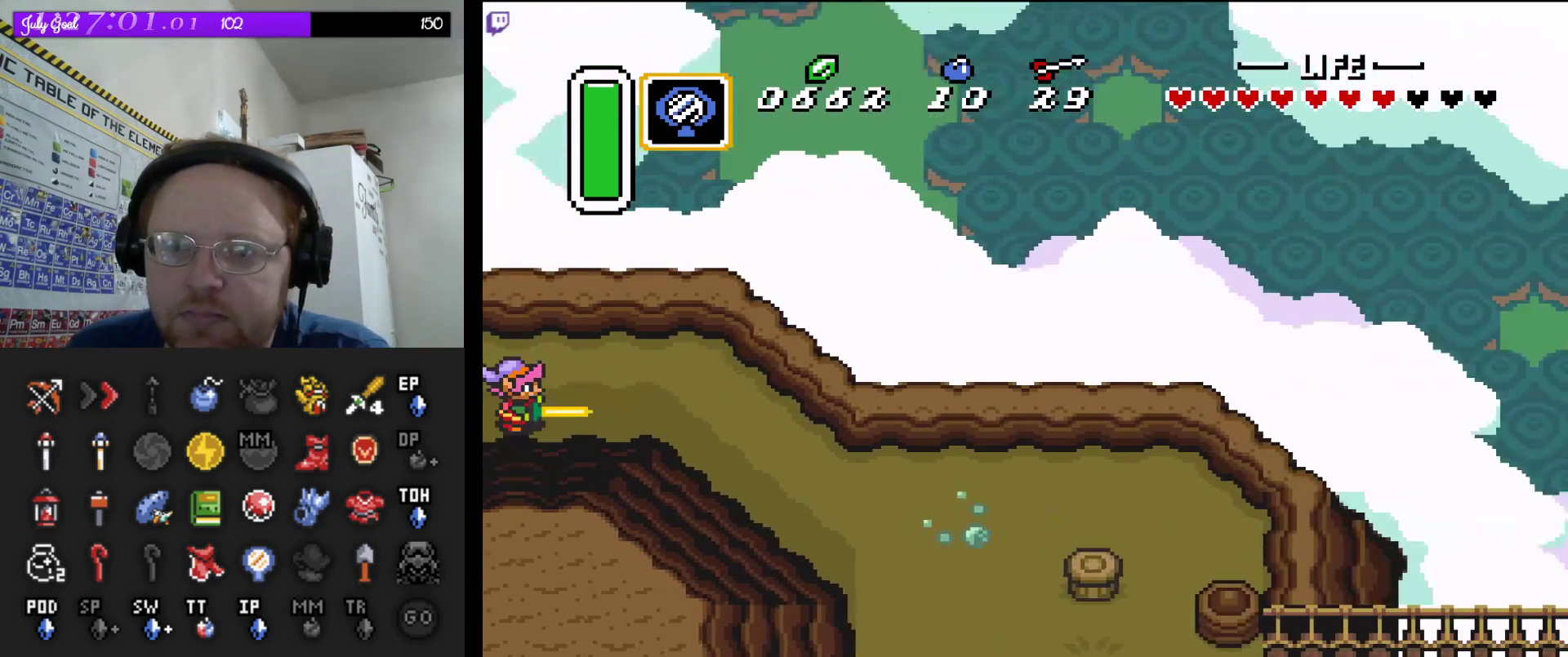
{"buttons": ["DPAD_DOWN", "DPAD_RIGHT"], "events": [[100, "DPAD_DOWN", "down"]]}
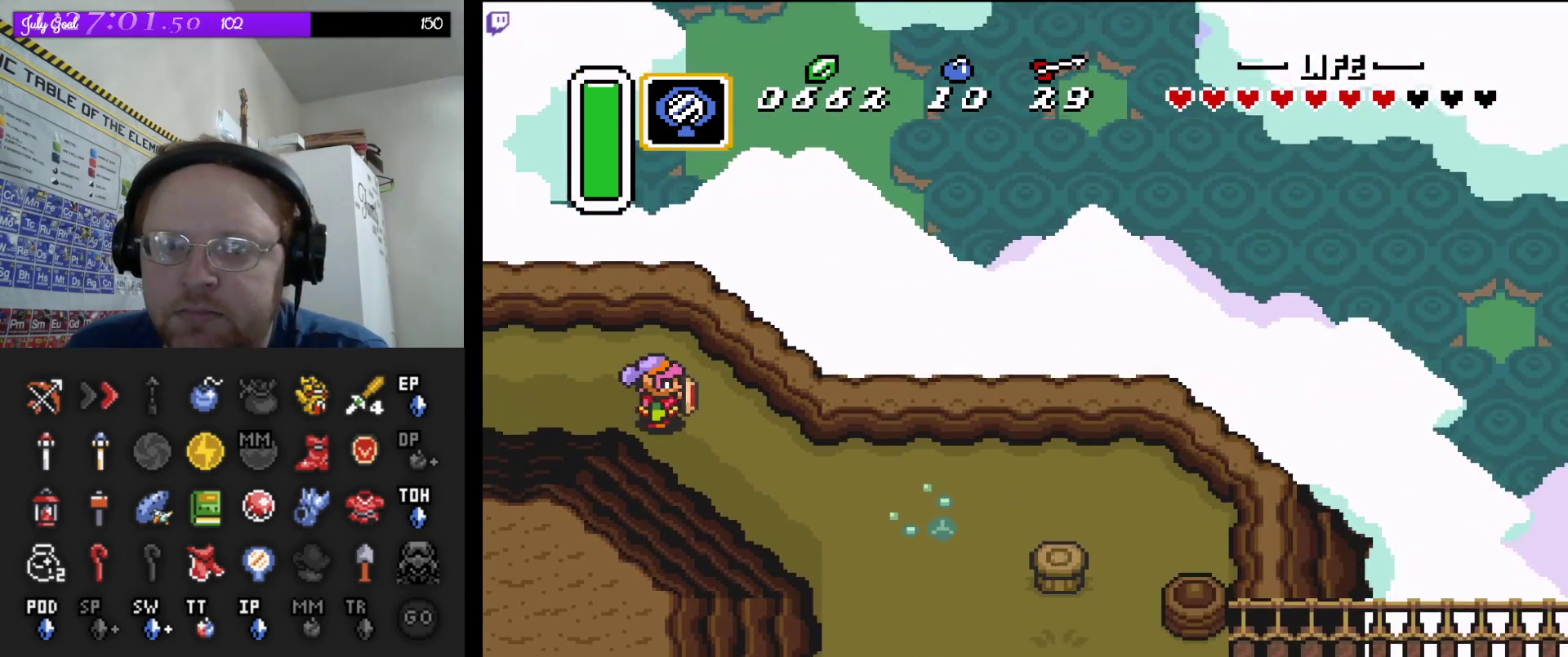
{"buttons": ["DPAD_DOWN", "DPAD_RIGHT"], "events": []}
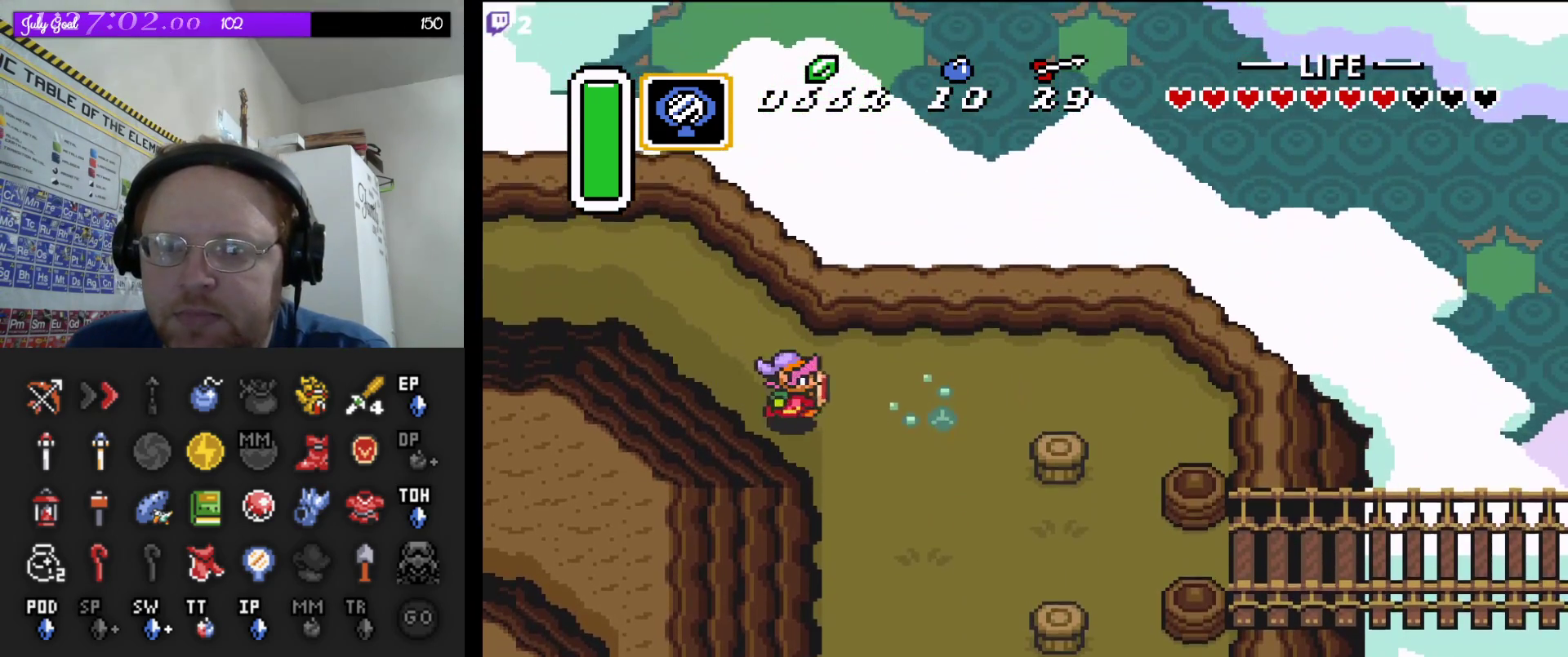
{"buttons": ["START"], "events": [[300, "START", "down"], [417, "DPAD_RIGHT", "up"], [433, "DPAD_DOWN", "up"]]}
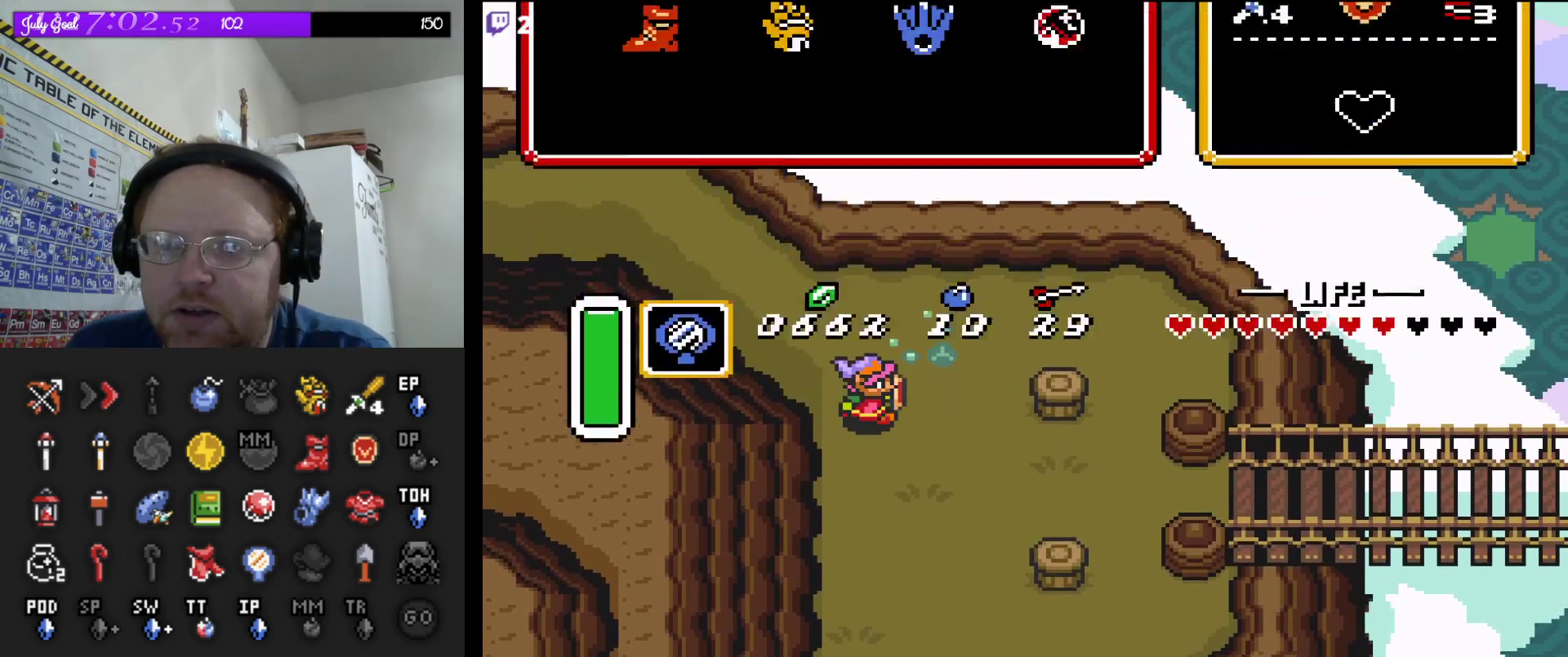
{"buttons": [], "events": [[33, "START", "up"]]}
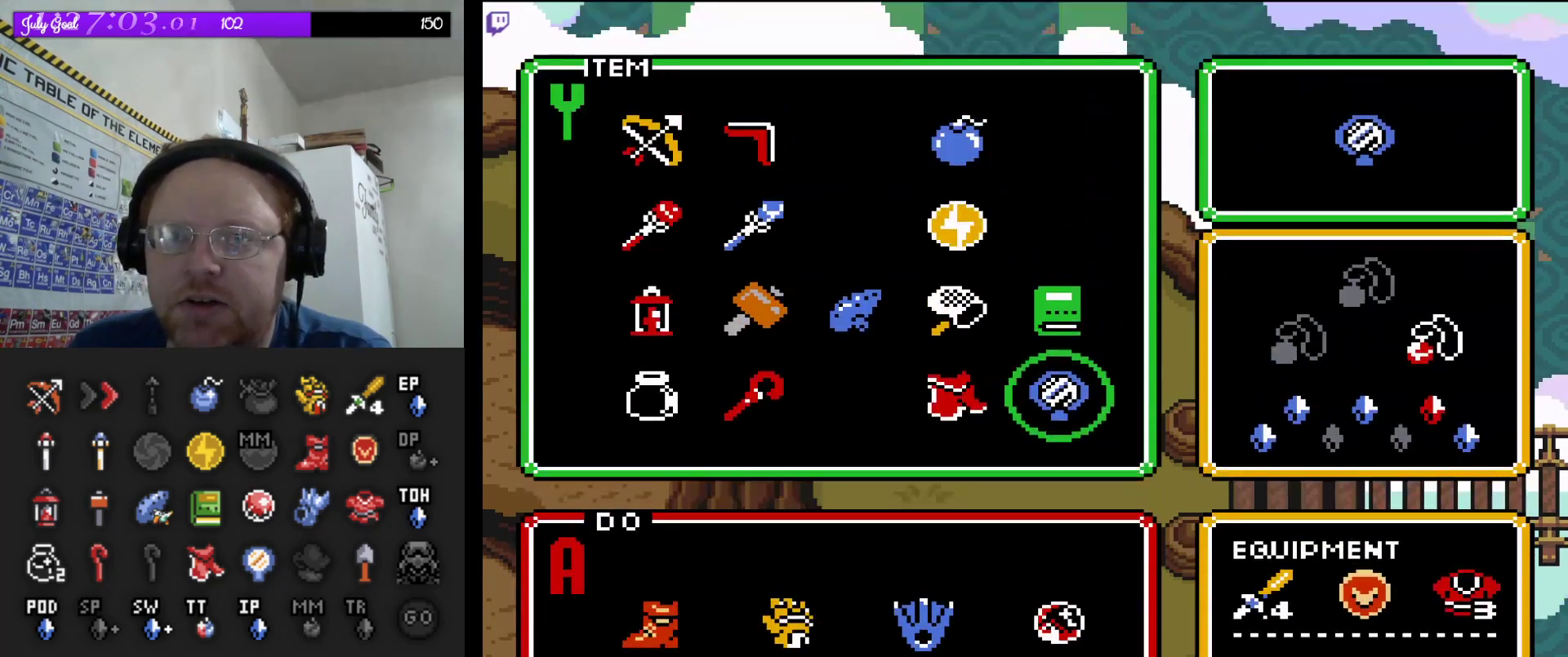
{"buttons": [], "events": [[133, "DPAD_LEFT", "down"], [250, "DPAD_LEFT", "up"], [333, "DPAD_LEFT", "down"], [450, "DPAD_LEFT", "up"]]}
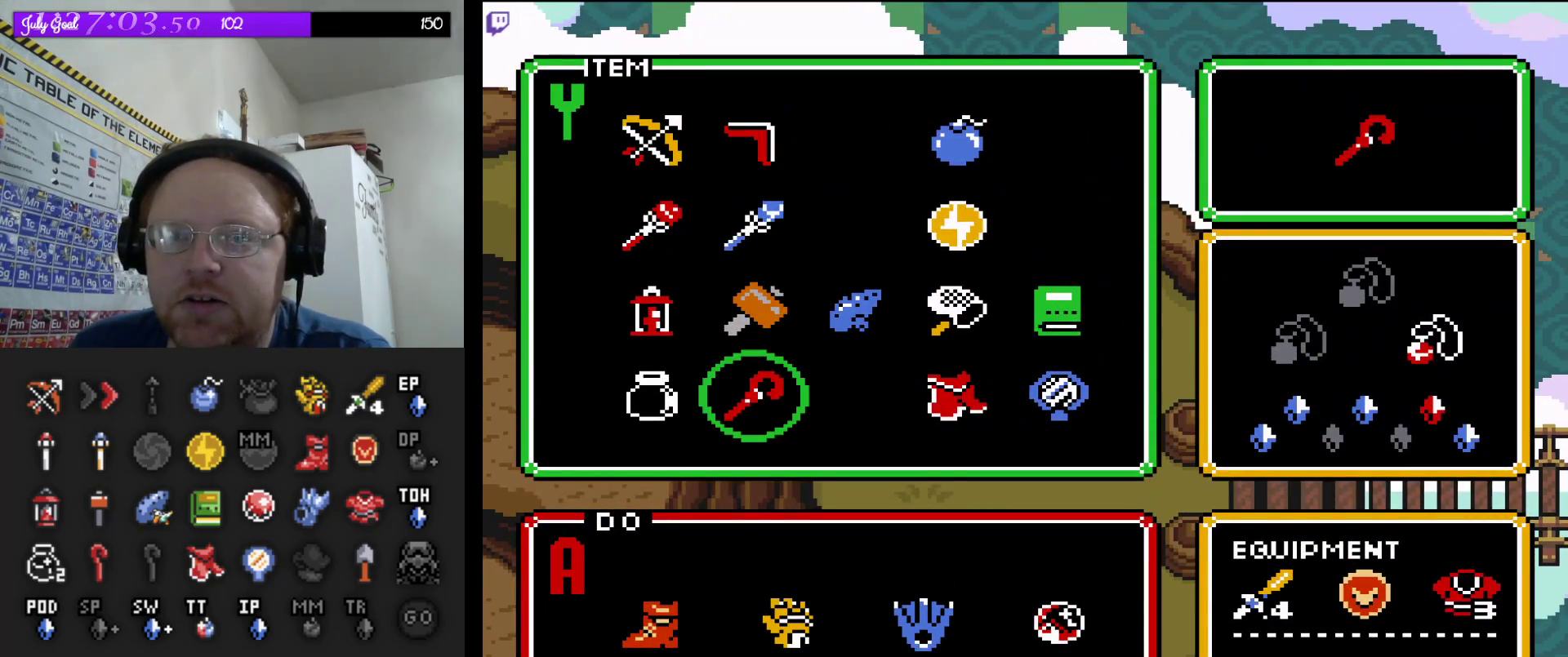
{"buttons": [], "events": [[67, "DPAD_UP", "down"], [167, "DPAD_UP", "up"], [283, "START", "down"], [433, "START", "up"]]}
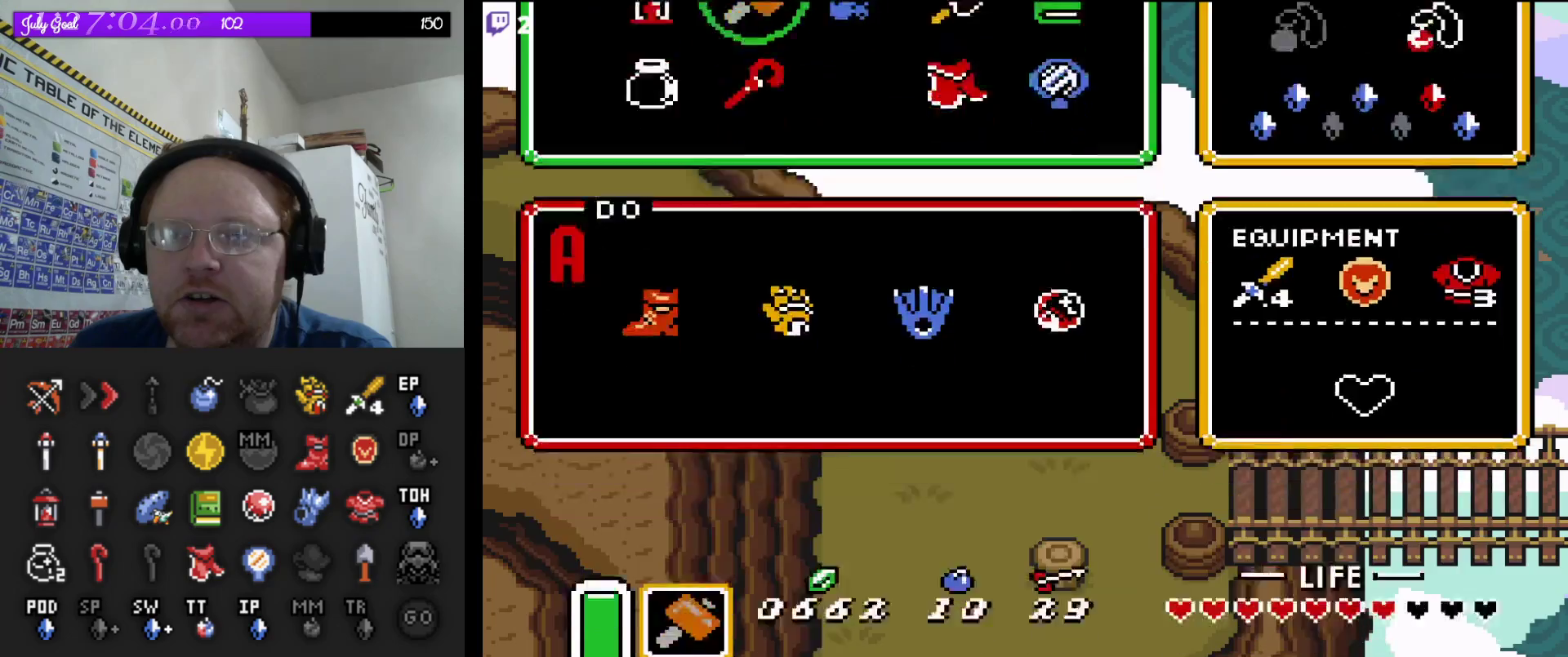
{"buttons": ["DPAD_DOWN"], "events": [[317, "DPAD_DOWN", "down"]]}
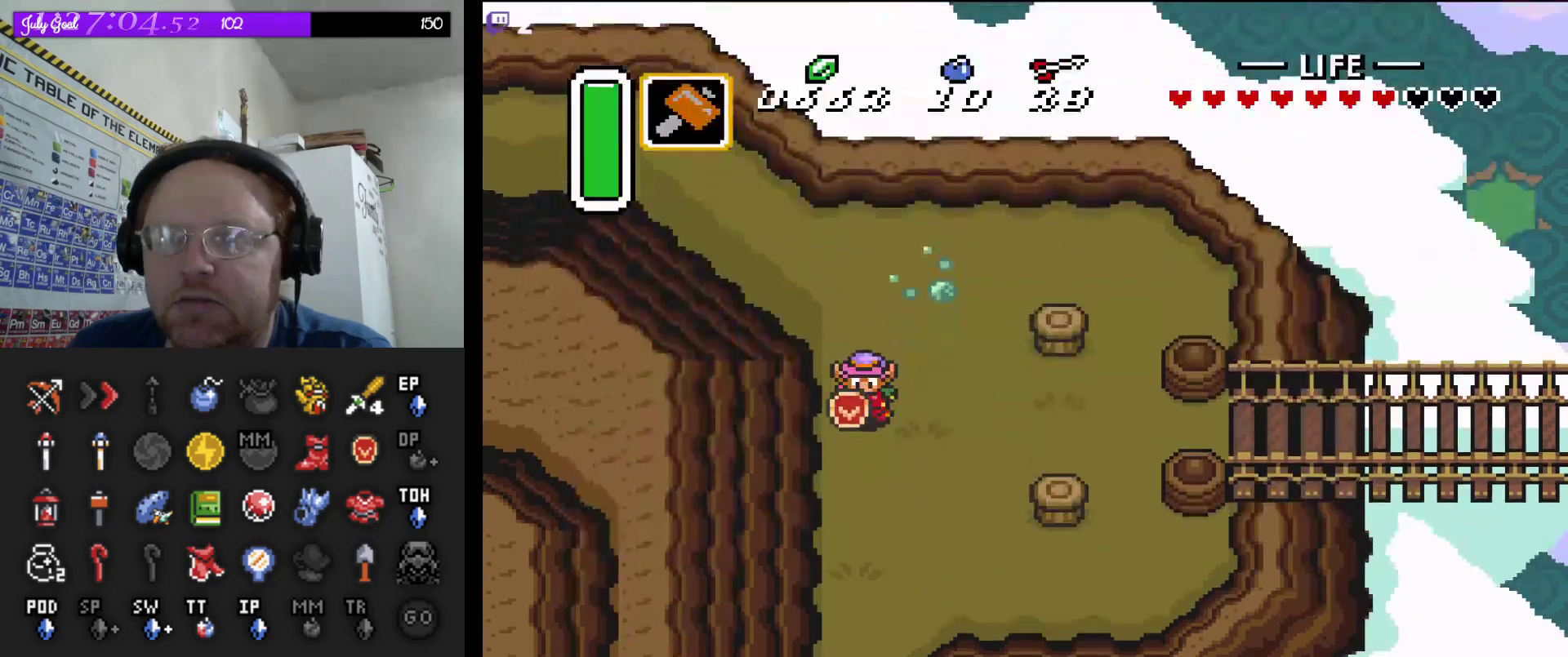
{"buttons": ["A"], "events": [[100, "DPAD_RIGHT", "down"], [150, "DPAD_DOWN", "up"], [283, "A", "down"], [317, "DPAD_RIGHT", "up"]]}
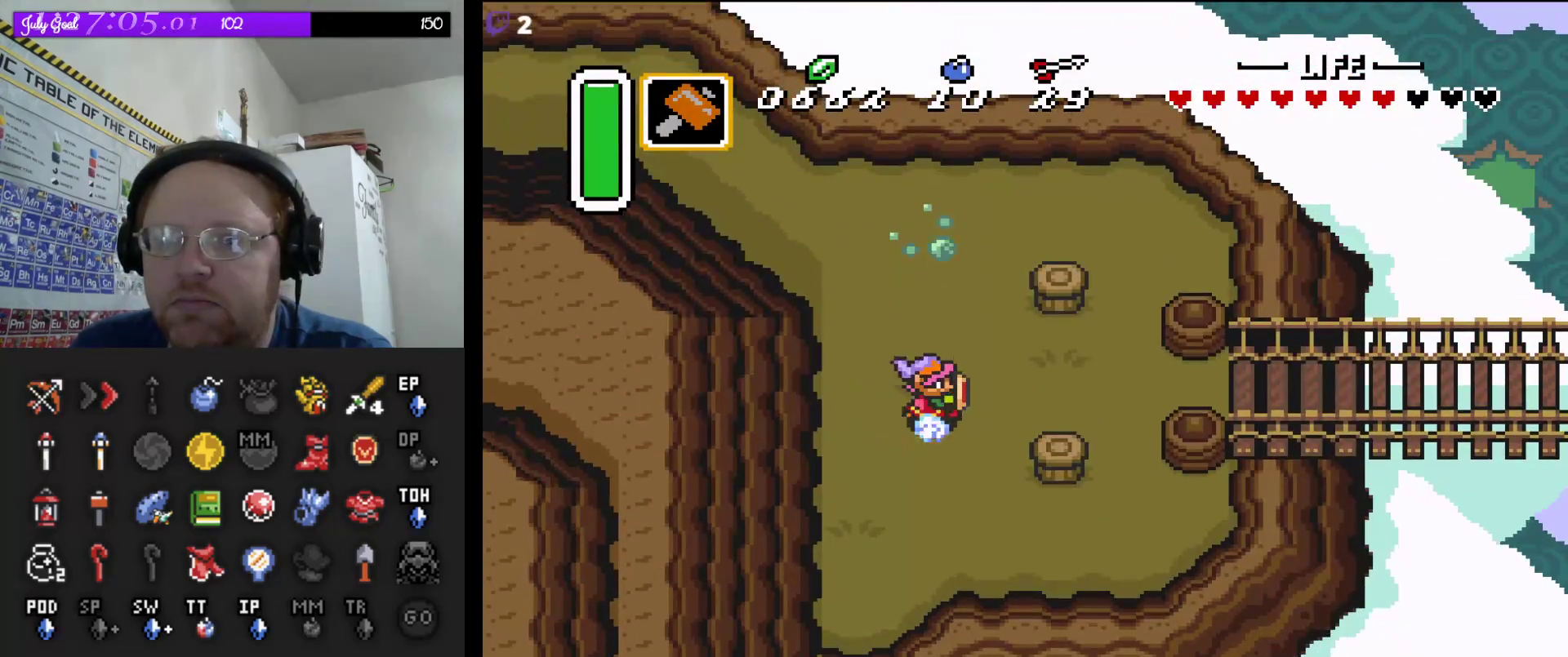
{"buttons": ["A"], "events": []}
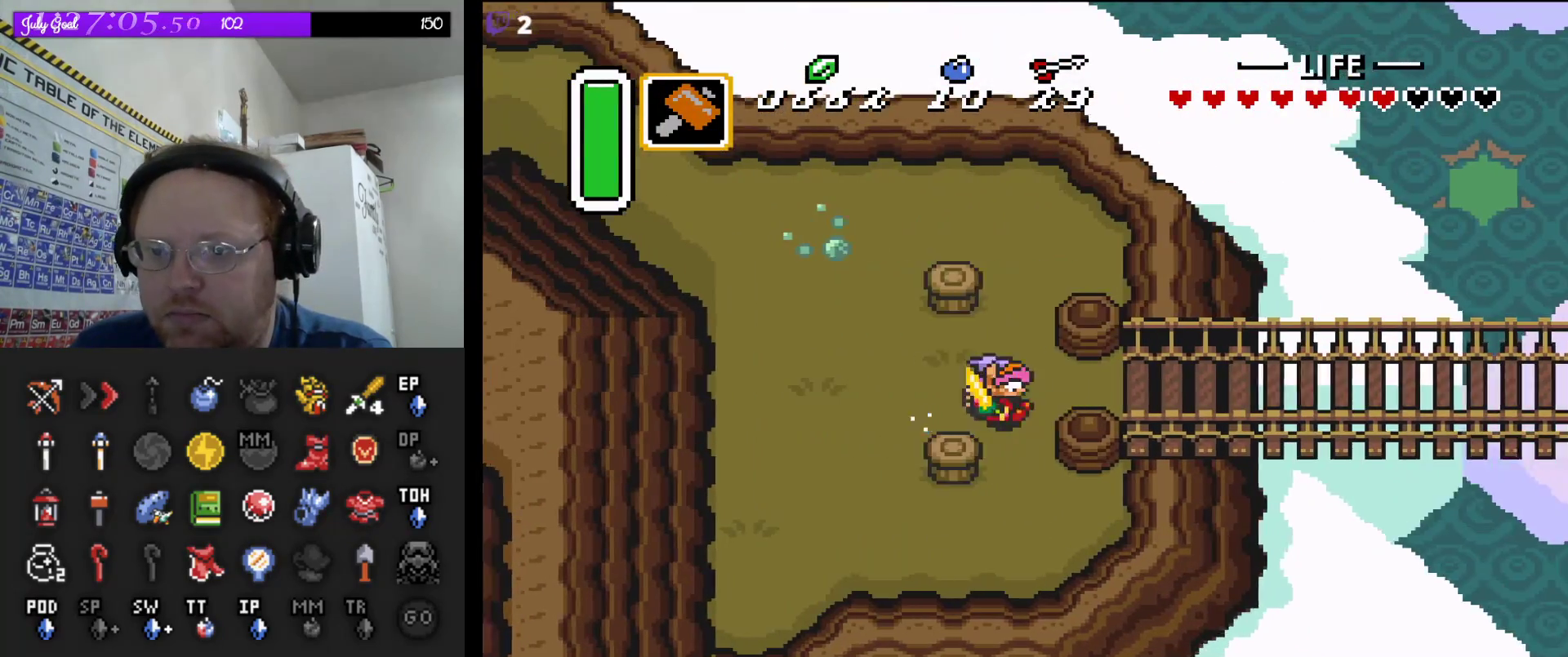
{"buttons": ["DPAD_RIGHT"], "events": [[350, "A", "up"], [500, "DPAD_RIGHT", "down"]]}
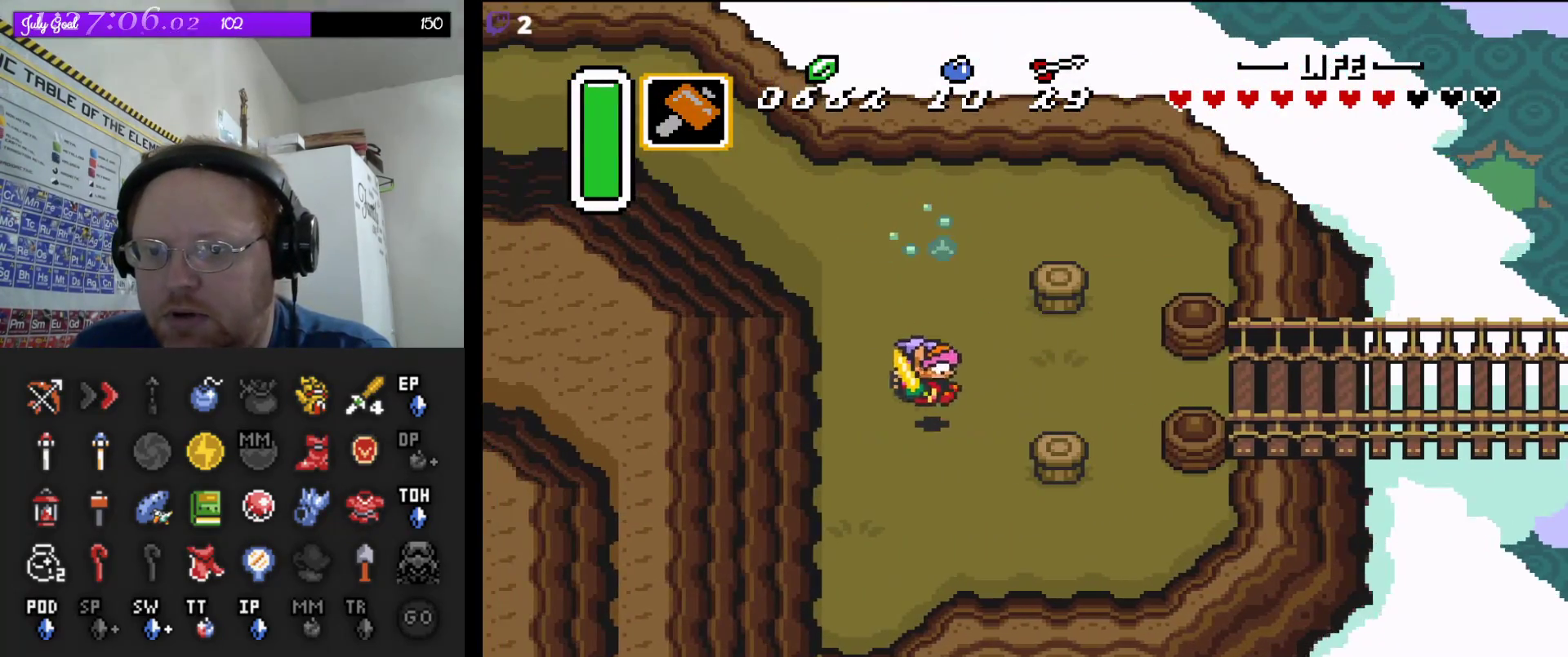
{"buttons": ["A"], "events": [[67, "DPAD_UP", "down"], [217, "DPAD_UP", "up"], [233, "DPAD_DOWN", "down"], [283, "DPAD_DOWN", "up"], [317, "A", "down"], [350, "DPAD_RIGHT", "up"]]}
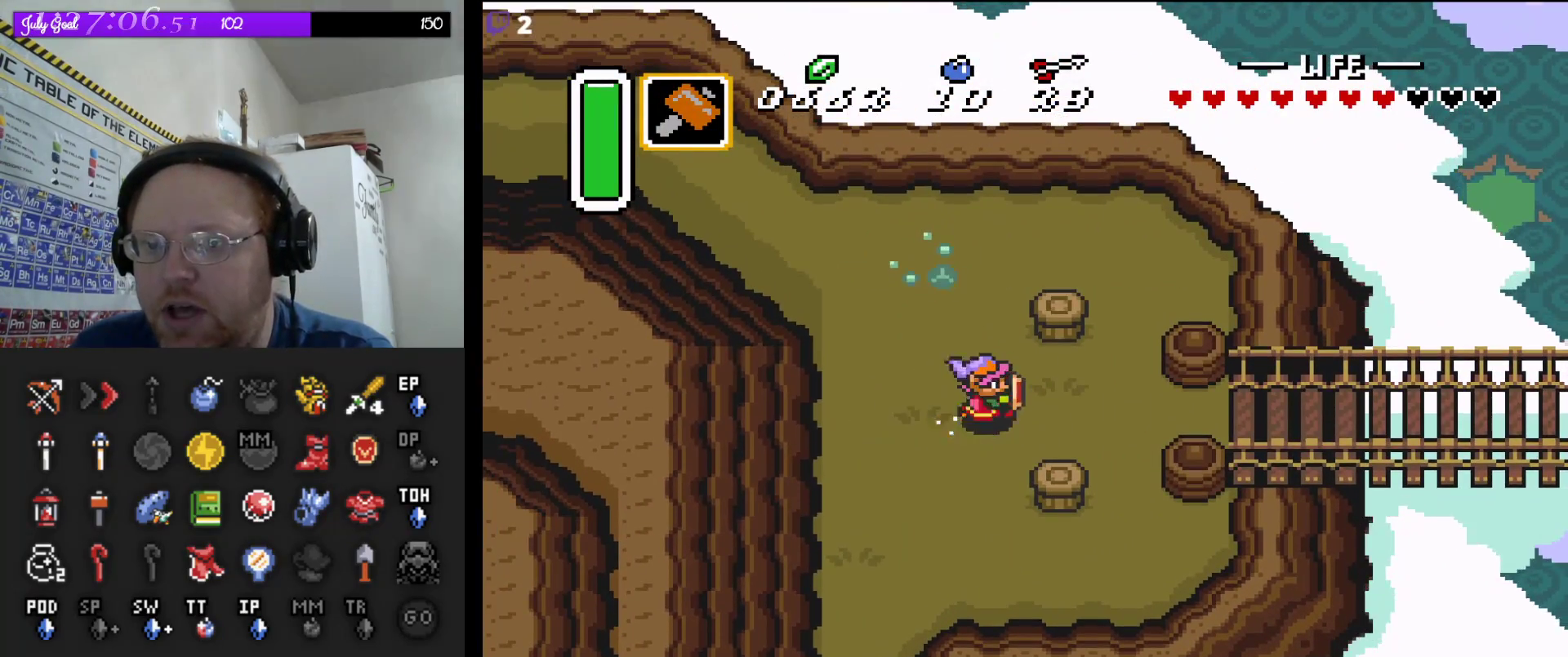
{"buttons": ["A"], "events": []}
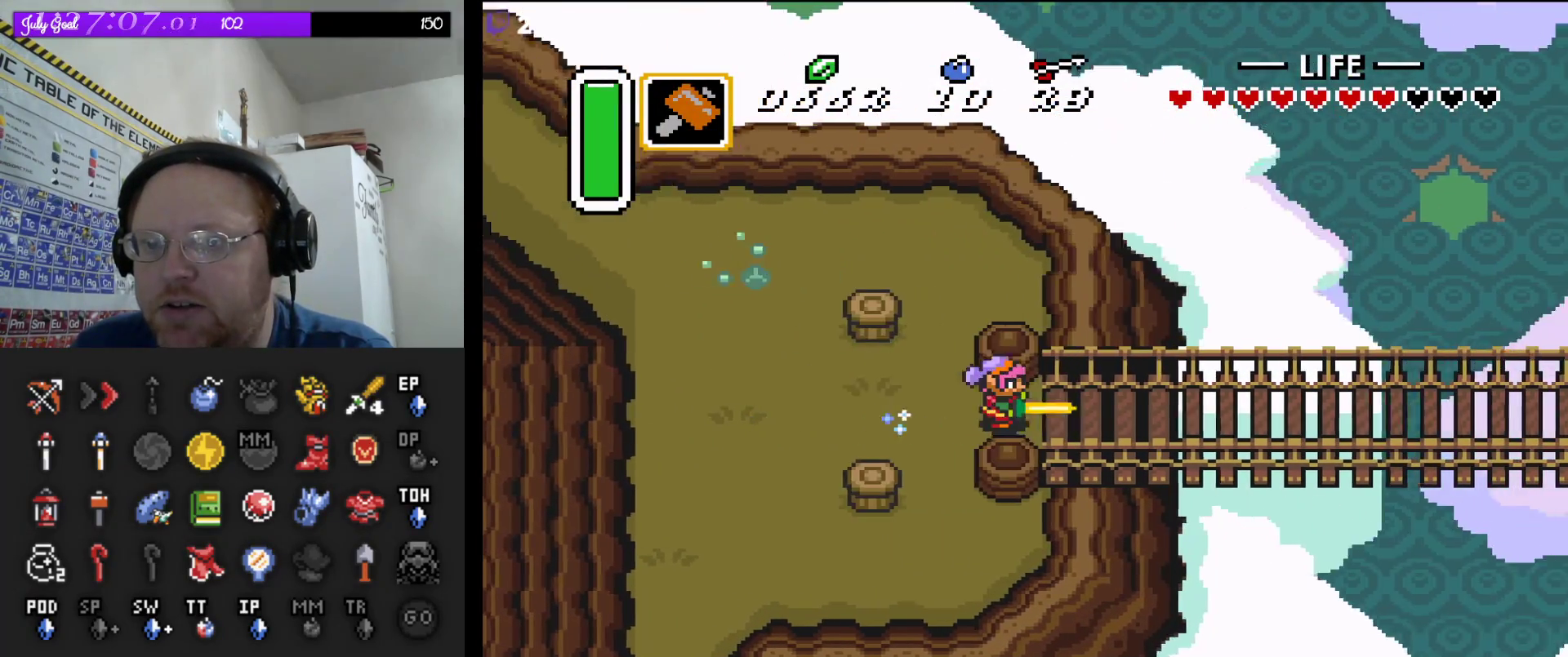
{"buttons": ["A"], "events": []}
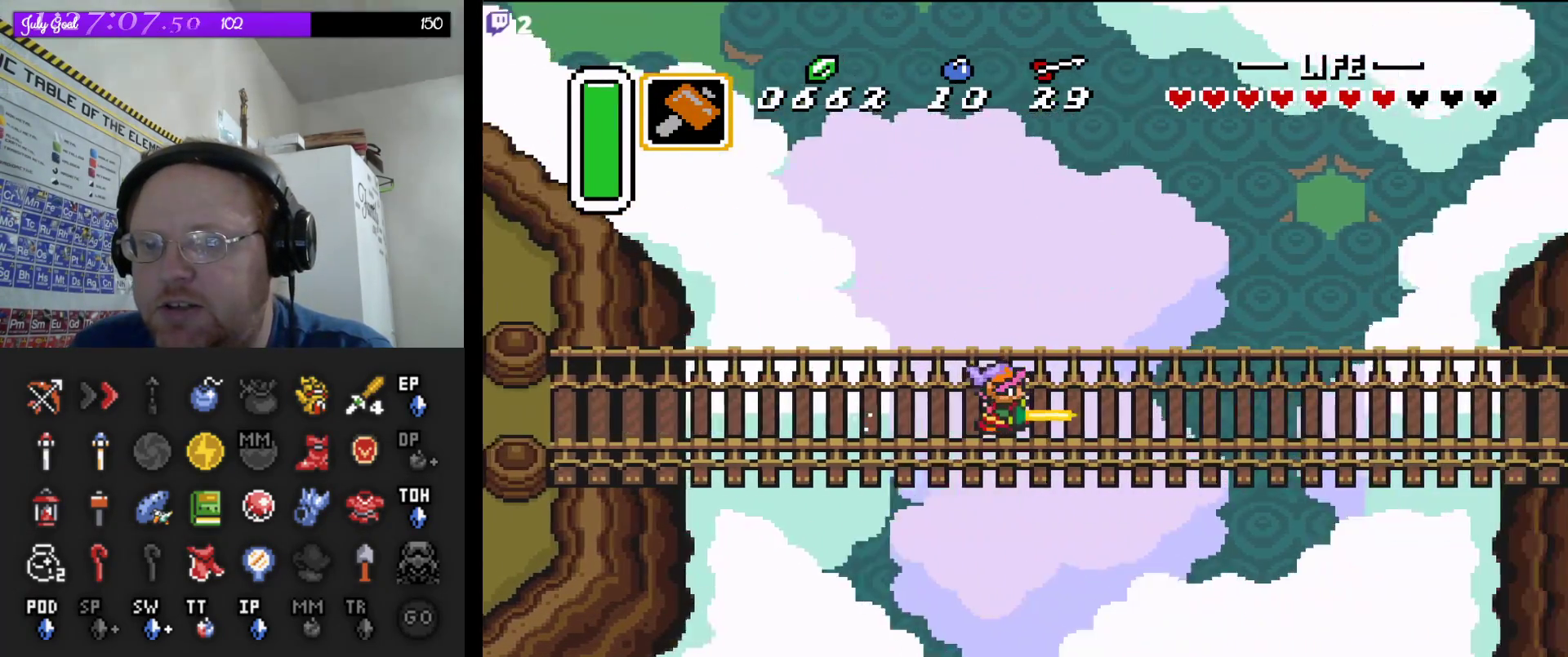
{"buttons": ["A"], "events": []}
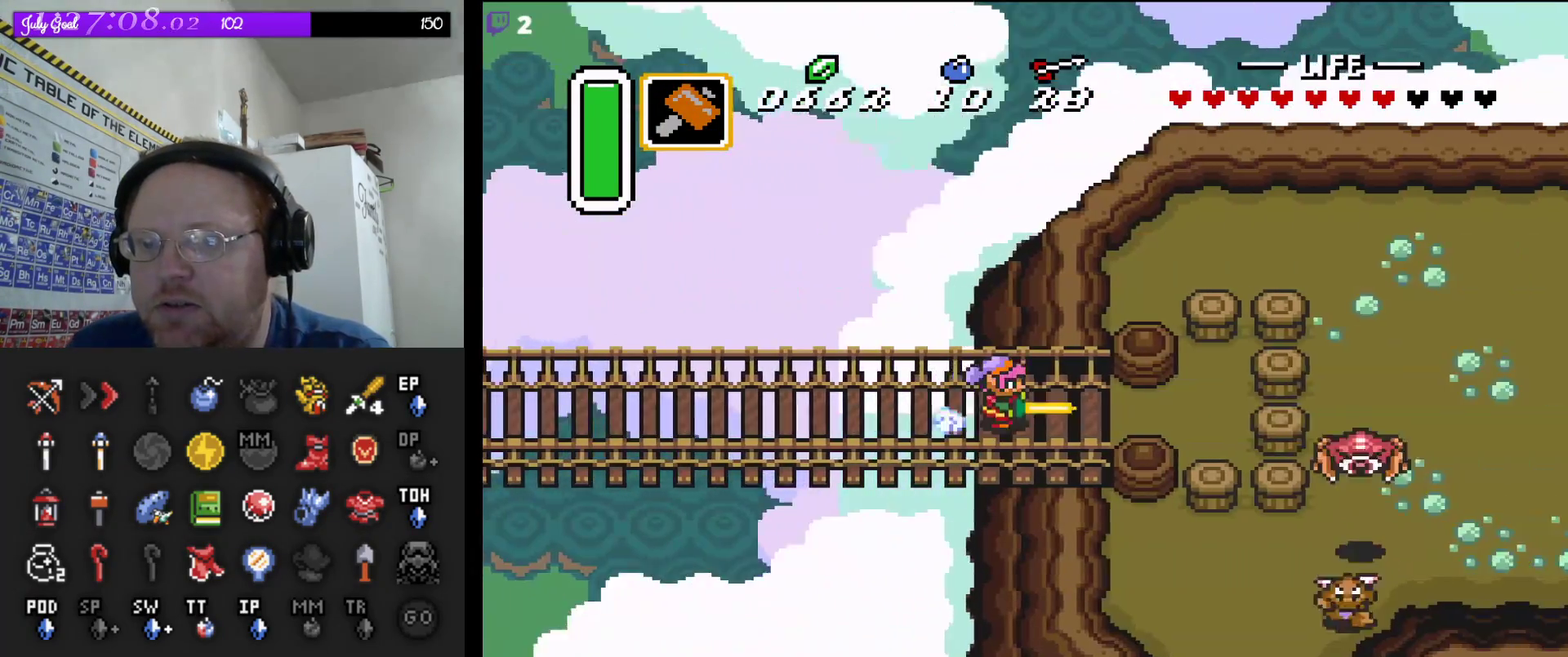
{"buttons": ["DPAD_DOWN", "DPAD_RIGHT"], "events": [[33, "DPAD_LEFT", "down"], [100, "A", "up"], [150, "DPAD_DOWN", "down"], [167, "DPAD_LEFT", "up"], [183, "DPAD_RIGHT", "down"], [217, "DPAD_DOWN", "up"], [500, "DPAD_DOWN", "down"]]}
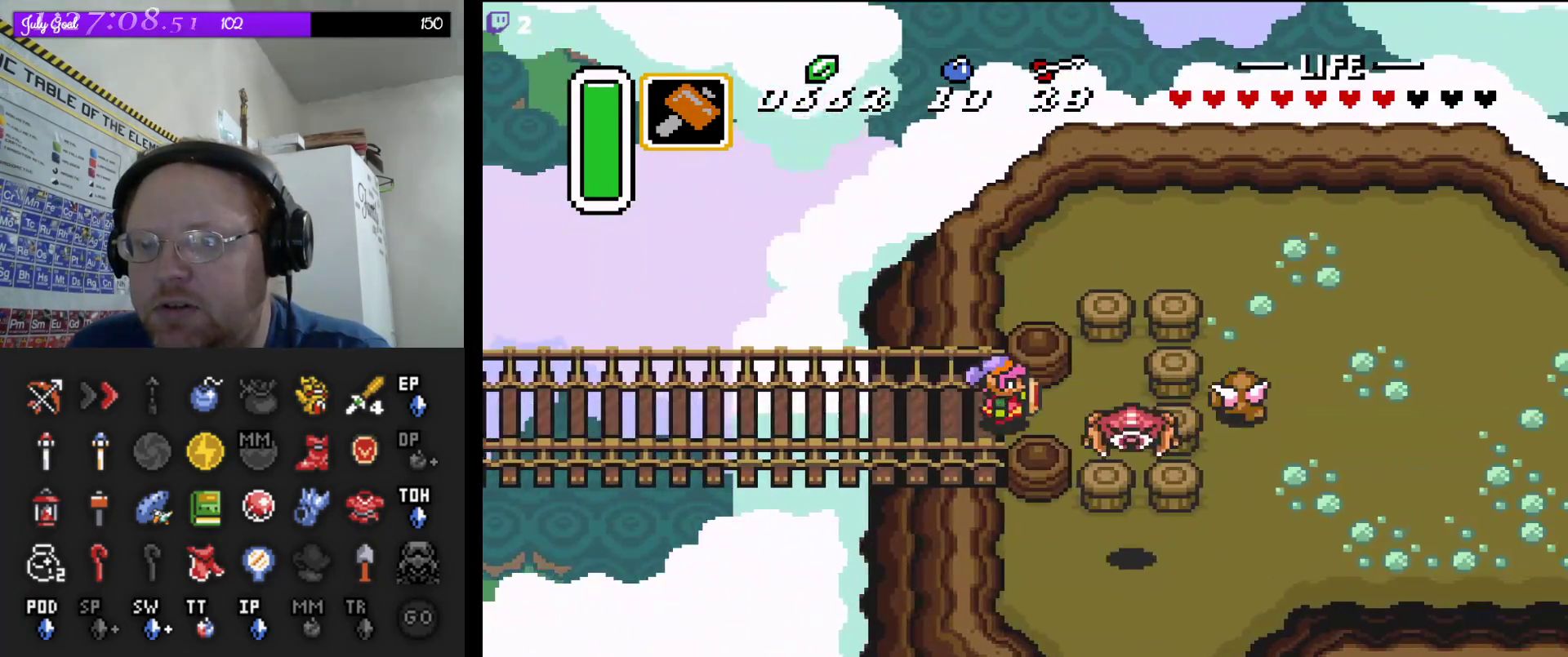
{"buttons": ["DPAD_DOWN", "DPAD_RIGHT"], "events": [[83, "DPAD_DOWN", "up"], [167, "DPAD_DOWN", "down"]]}
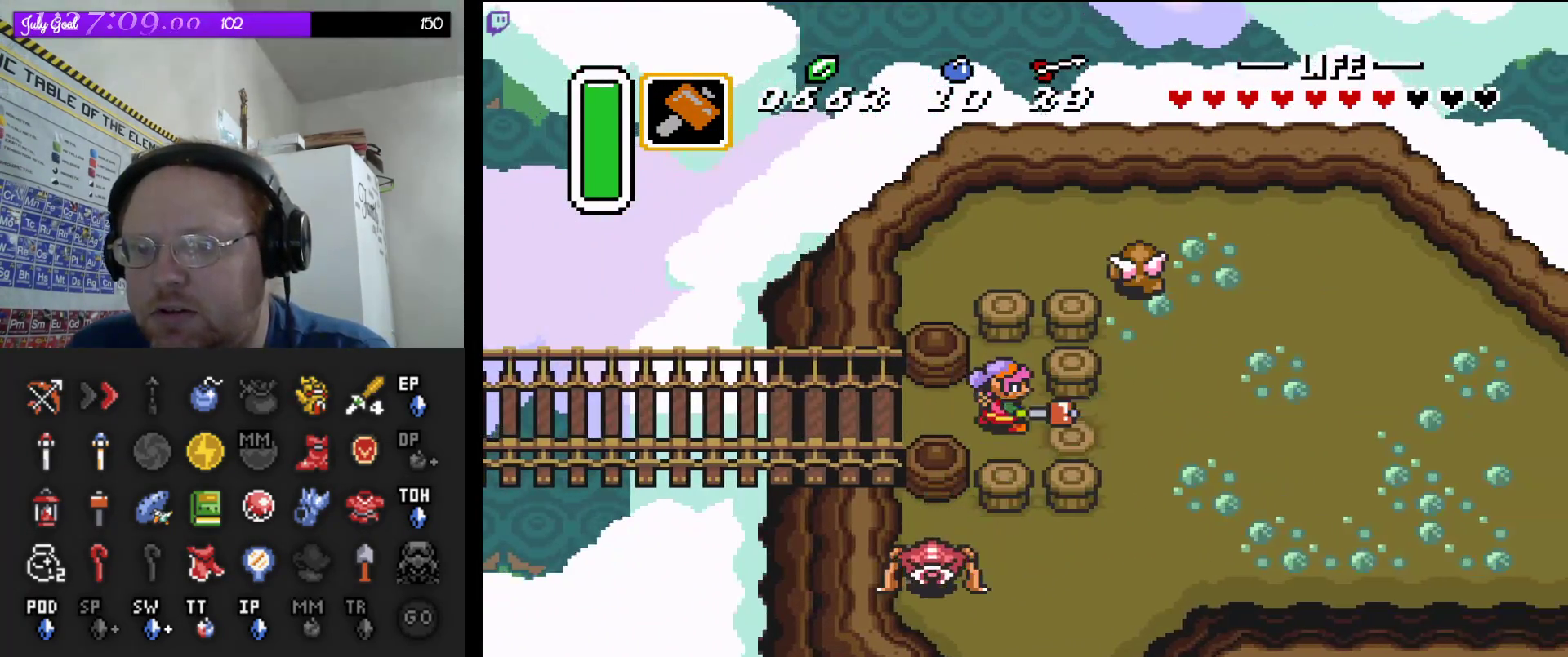
{"buttons": ["DPAD_DOWN", "DPAD_RIGHT"], "events": []}
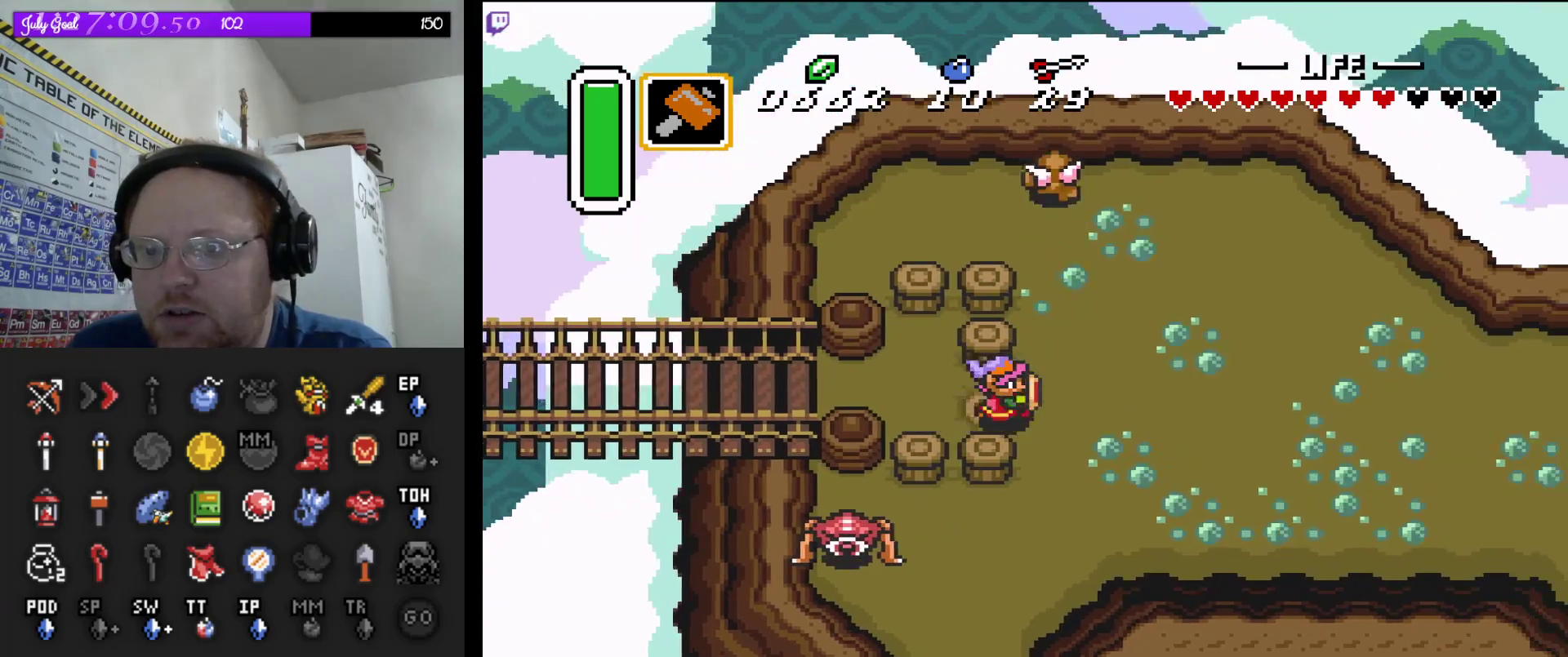
{"buttons": ["DPAD_RIGHT"], "events": [[483, "DPAD_DOWN", "up"]]}
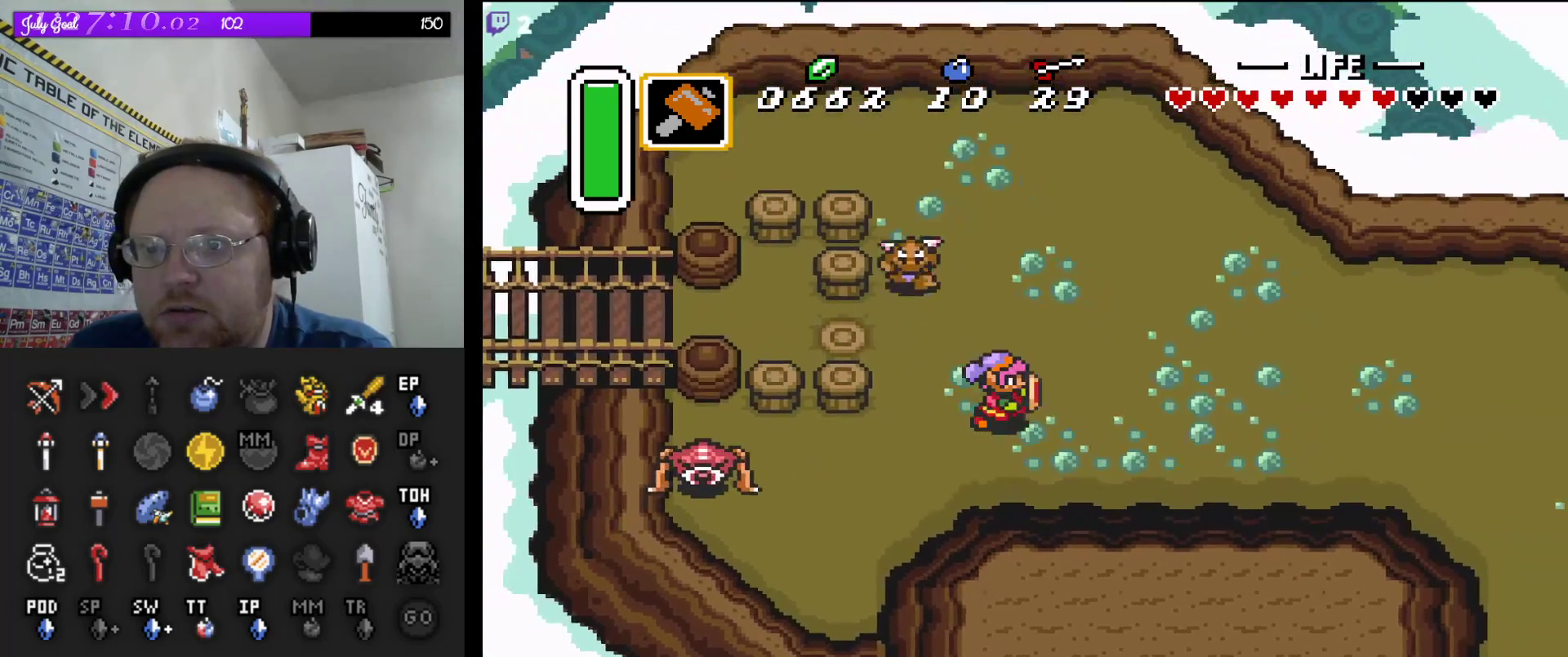
{"buttons": ["A"], "events": [[150, "A", "down"], [217, "DPAD_RIGHT", "up"]]}
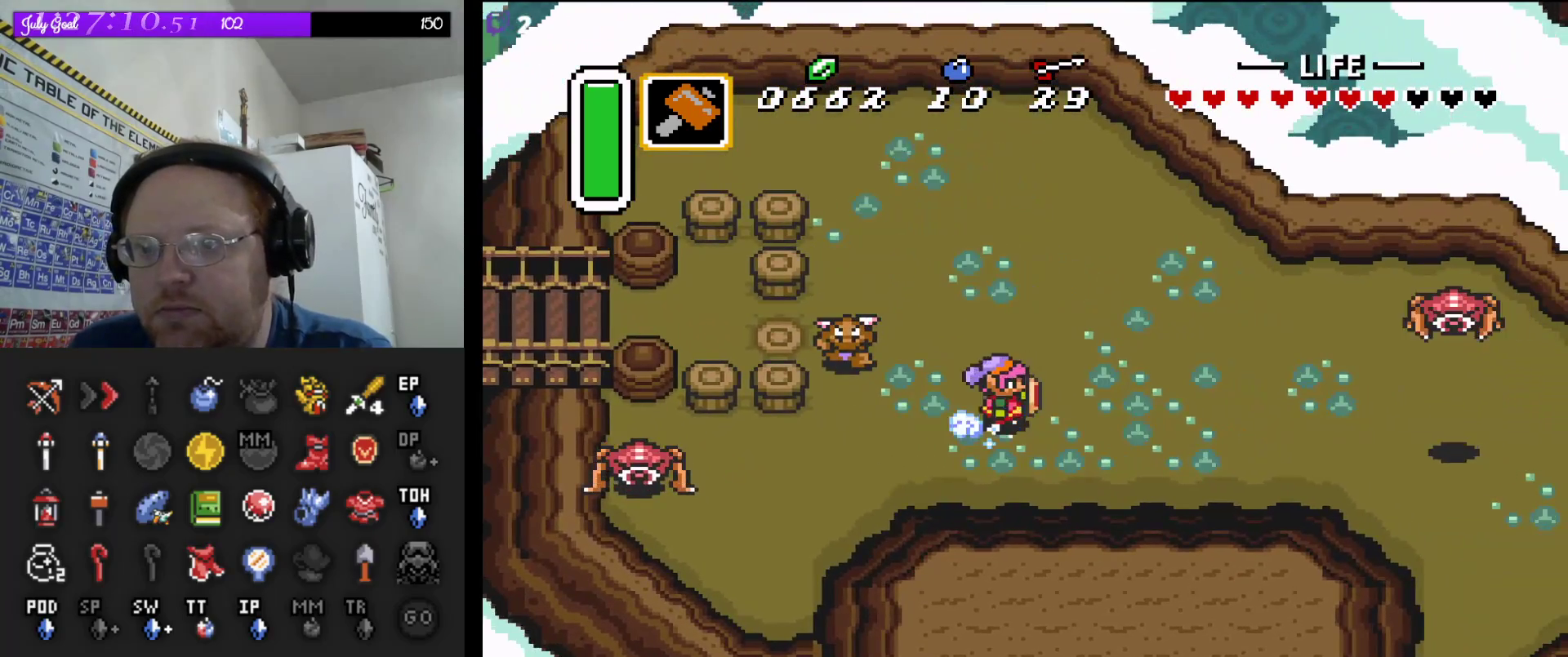
{"buttons": ["A"], "events": []}
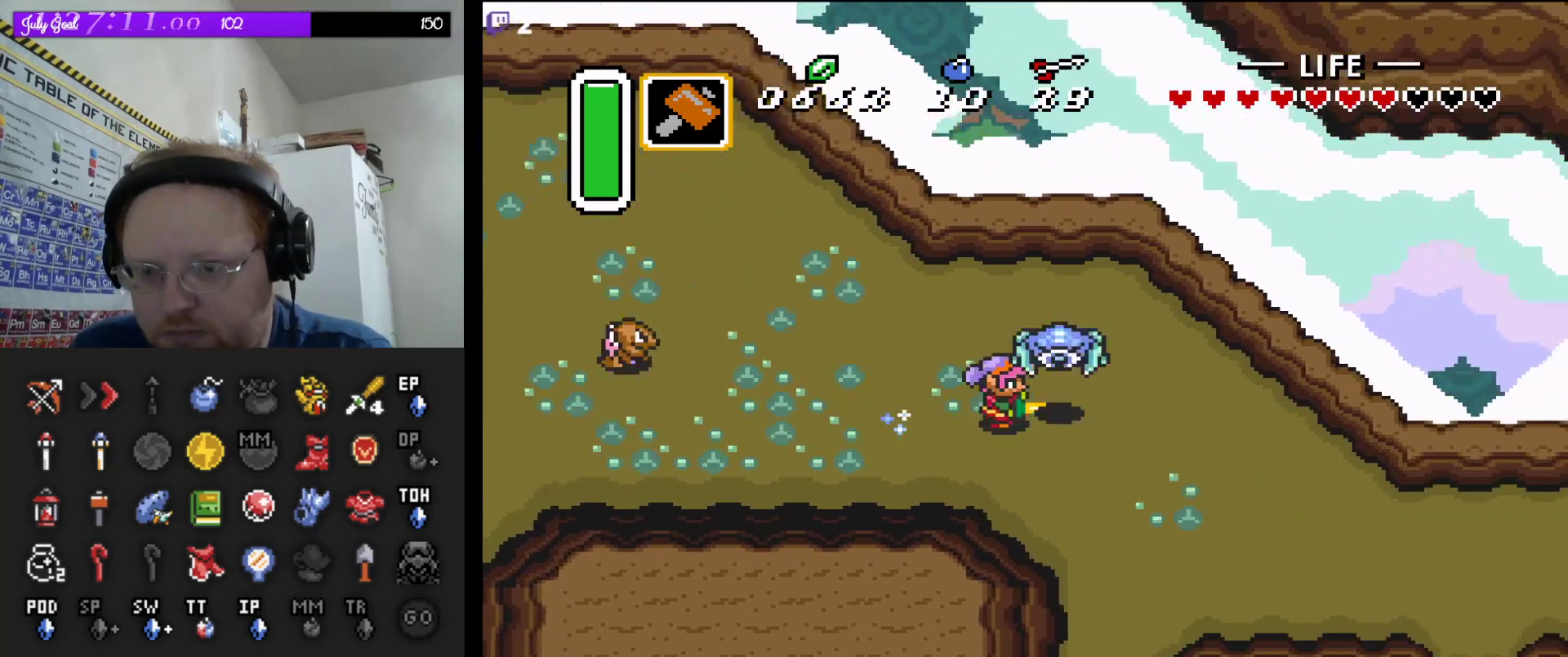
{"buttons": ["DPAD_DOWN", "DPAD_RIGHT"], "events": [[250, "DPAD_DOWN", "down"], [283, "A", "up"], [300, "DPAD_RIGHT", "down"]]}
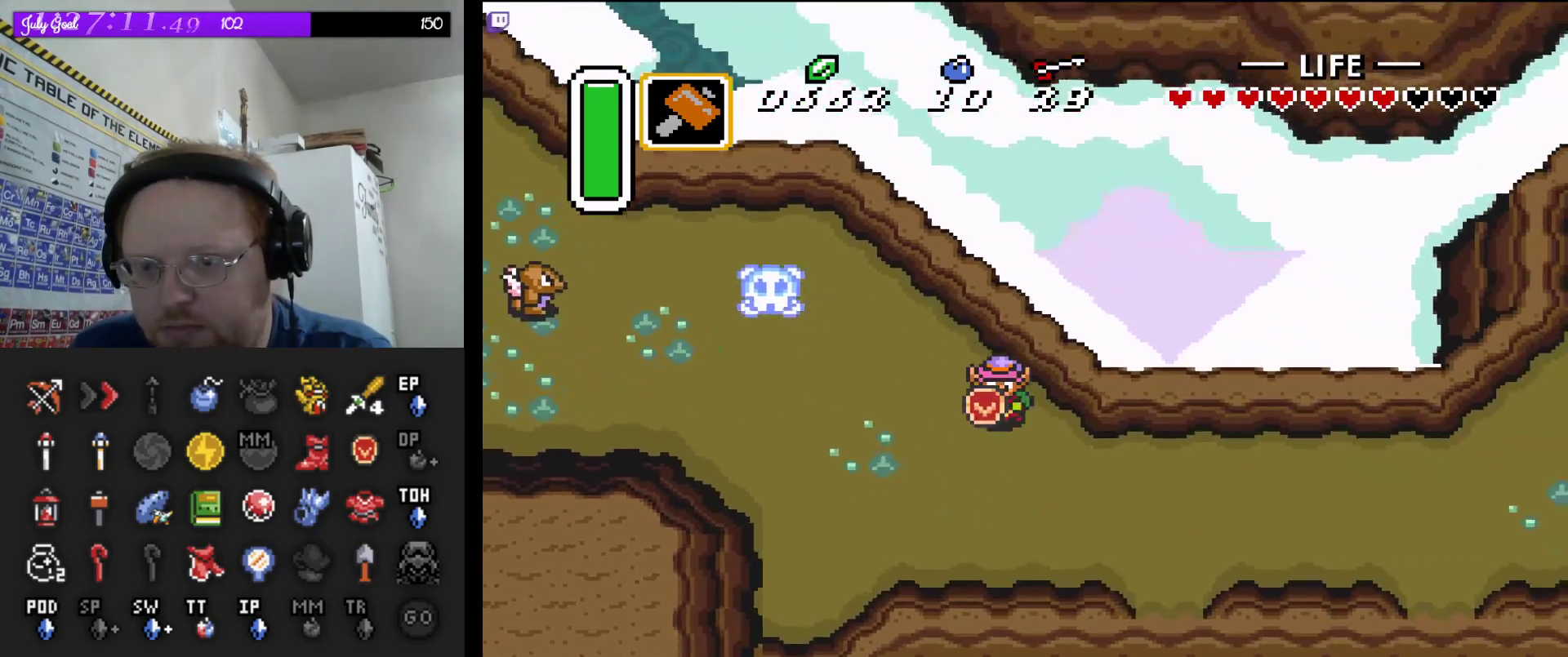
{"buttons": ["DPAD_RIGHT"], "events": [[267, "DPAD_DOWN", "up"]]}
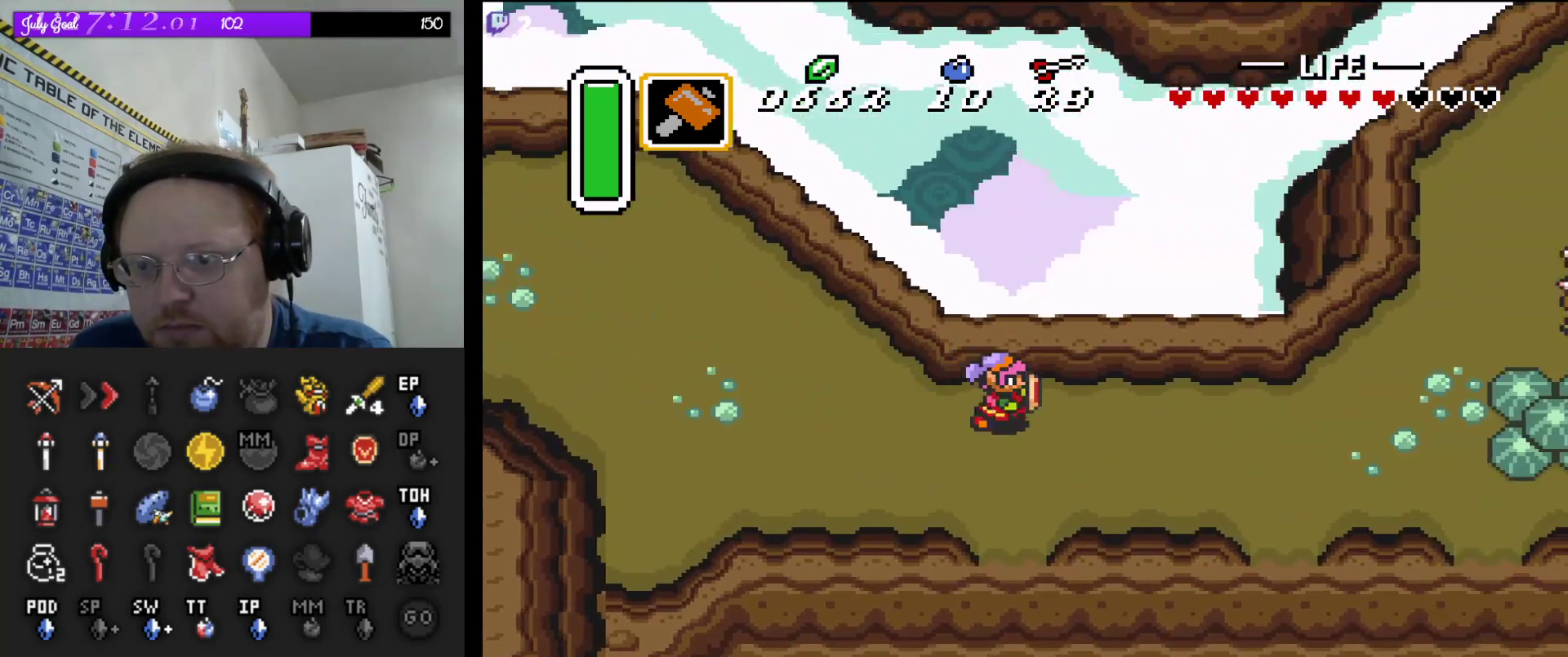
{"buttons": ["DPAD_RIGHT"], "events": []}
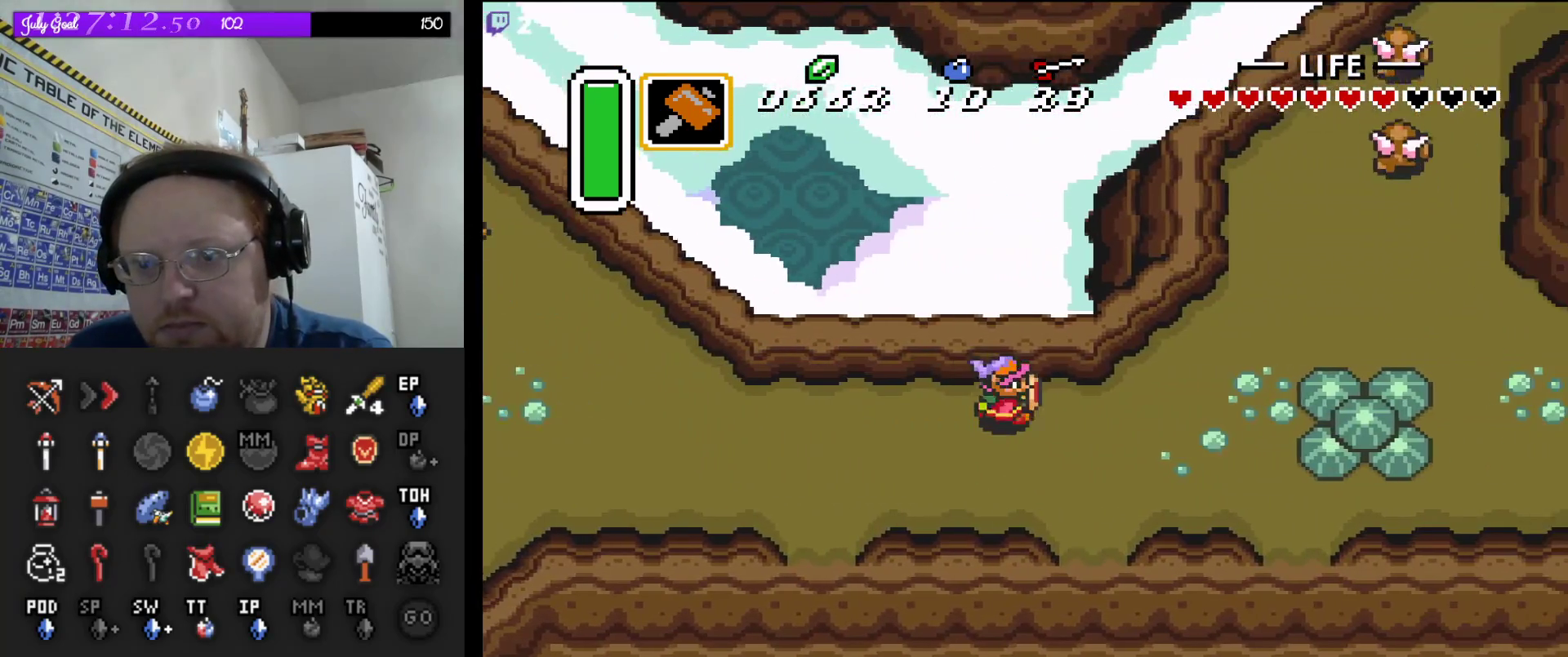
{"buttons": ["DPAD_UP", "DPAD_RIGHT"], "events": [[317, "DPAD_UP", "down"]]}
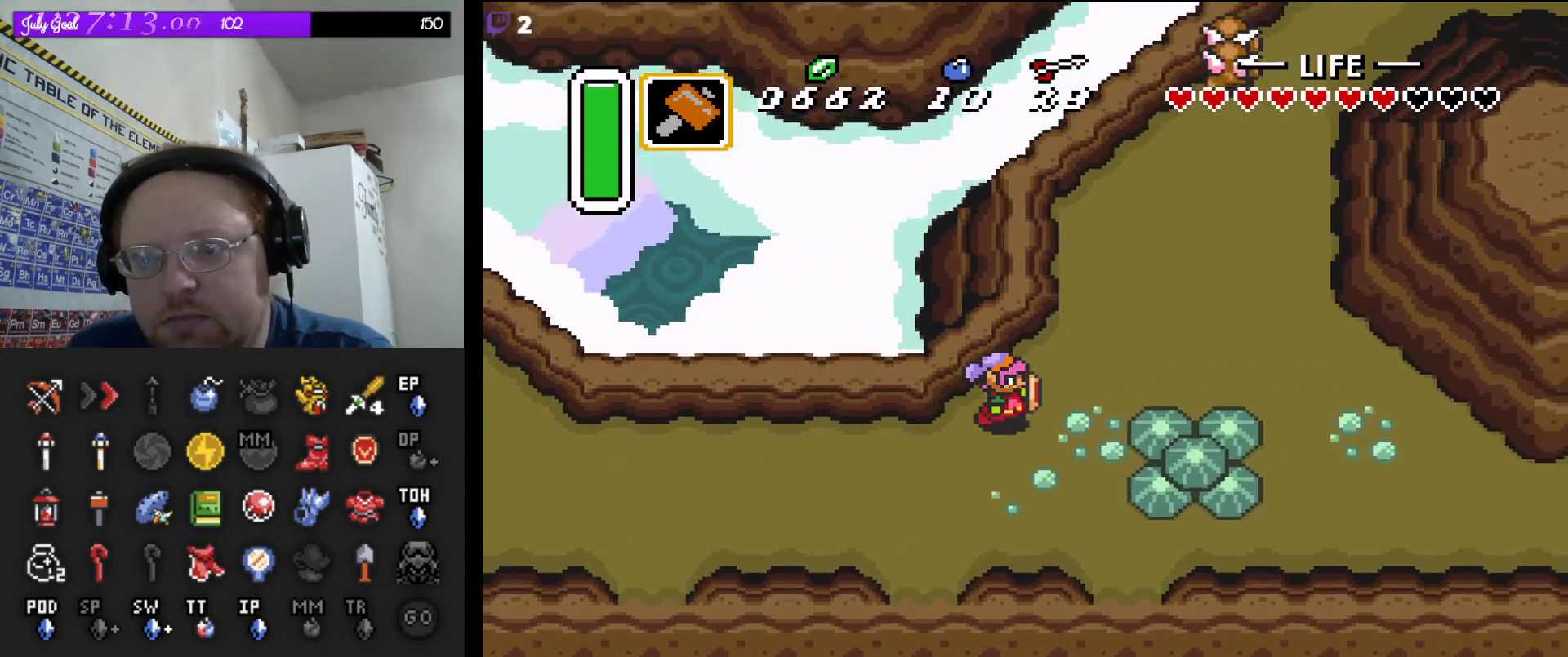
{"buttons": ["DPAD_UP"], "events": [[283, "DPAD_RIGHT", "up"]]}